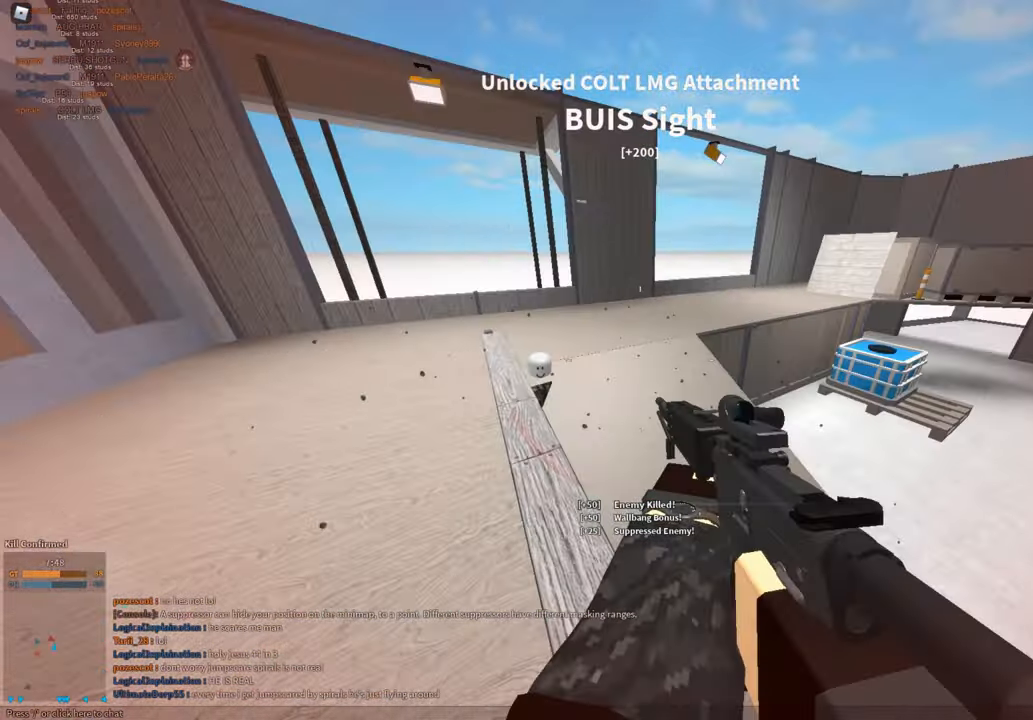
Gameplay with keyboard and mouse; each line is a JSON object with the keys and mouse buttons held at the frame after it. "events" lists presses ("down") and releases ("up") of "1", "2", "3", "a", "c", "ctrl", "d", "e", "f", "g", "h", "q", "r", "s", "shift", "space", "t", "tab", "v", "w", "x", "z", "mouse_left" and "mouse_right" between this image and that frame as [ms after this image, input, new state], when the widget could be followed in between. "mouse_left", "mouse_right" = the "left", "right" buttons of the "mouse" list. No other keys are recorded. Mouse movement is not recorded.
{"keys": ["d"], "mouse": ["left"], "events": [[50, "space", "down"], [250, "s", "up"], [283, "space", "up"], [383, "mouse_left", "down"]]}
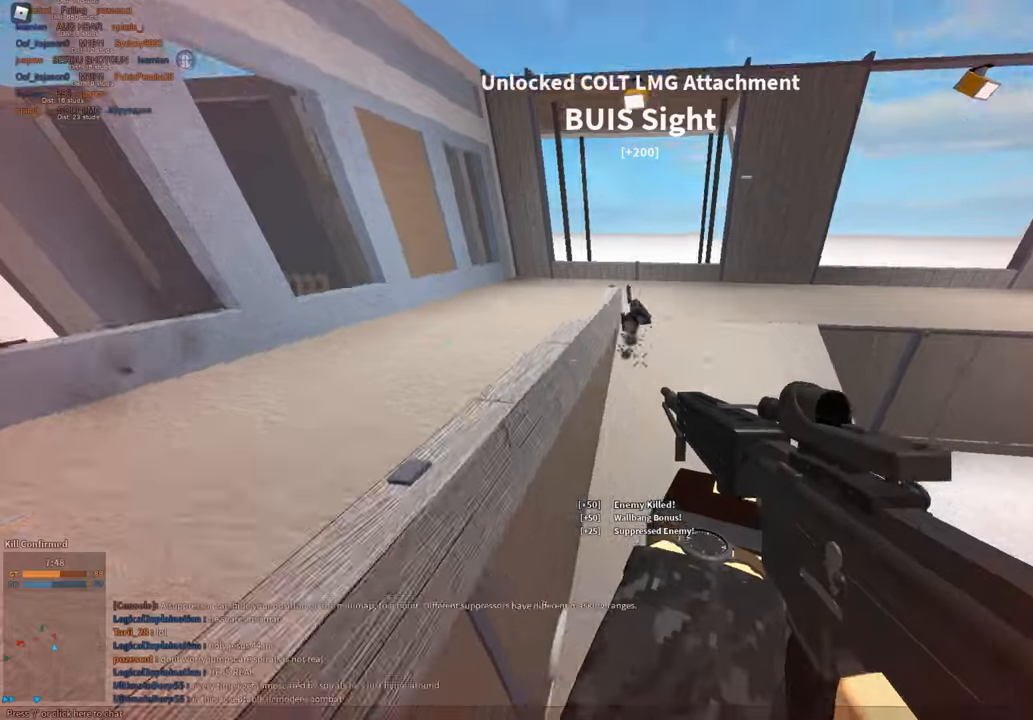
{"keys": ["w"], "mouse": ["left", "right"], "events": [[16, "w", "down"], [250, "mouse_right", "down"], [300, "d", "up"]]}
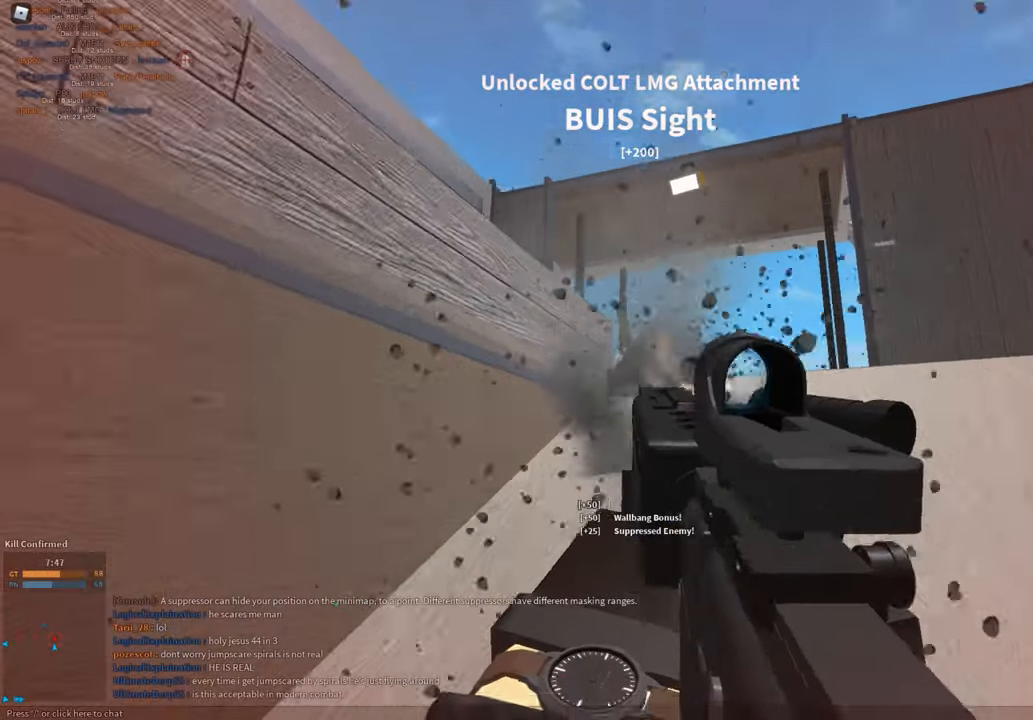
{"keys": ["shift", "w"], "mouse": [], "events": [[217, "mouse_right", "up"], [267, "mouse_left", "up"], [267, "shift", "down"], [317, "r", "down"], [417, "r", "up"]]}
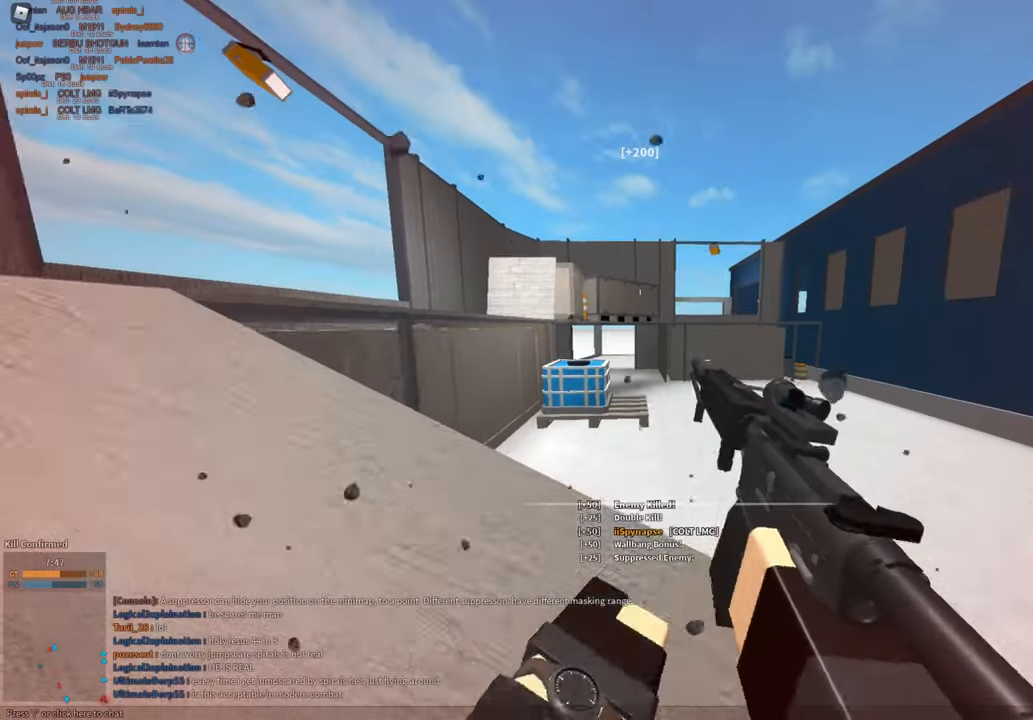
{"keys": [], "mouse": [], "events": [[200, "c", "down"], [233, "ctrl", "down"], [283, "c", "up"], [283, "ctrl", "up"], [283, "shift", "up"], [283, "w", "up"]]}
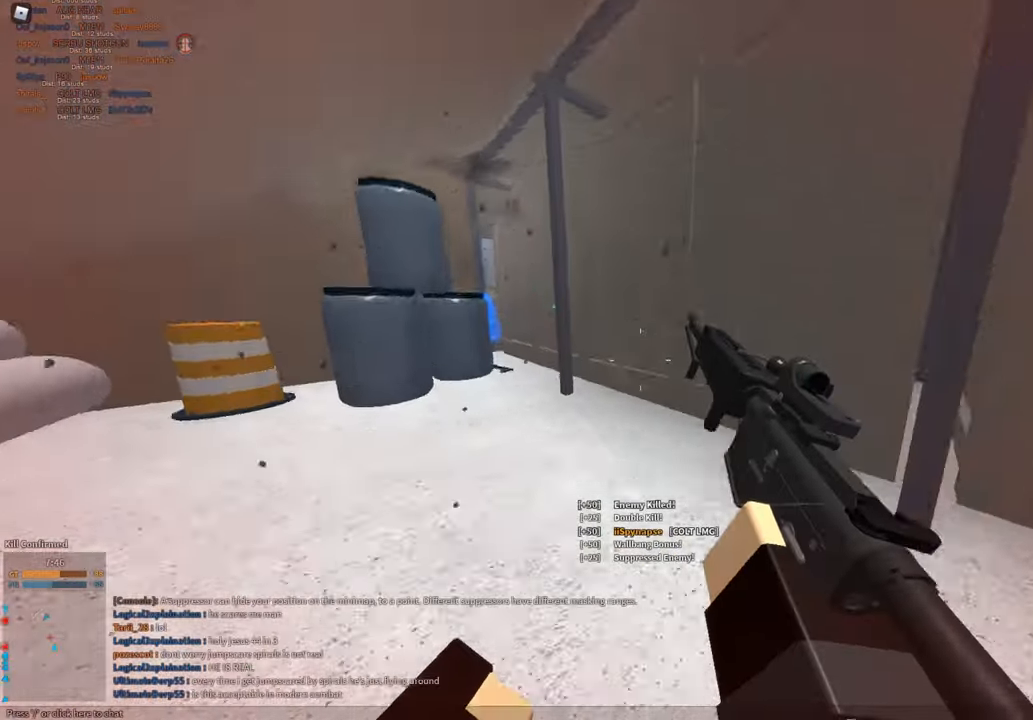
{"keys": ["shift", "w"], "mouse": [], "events": [[67, "a", "down"], [67, "shift", "down"], [117, "w", "down"], [200, "space", "down"], [301, "a", "up"], [401, "space", "up"]]}
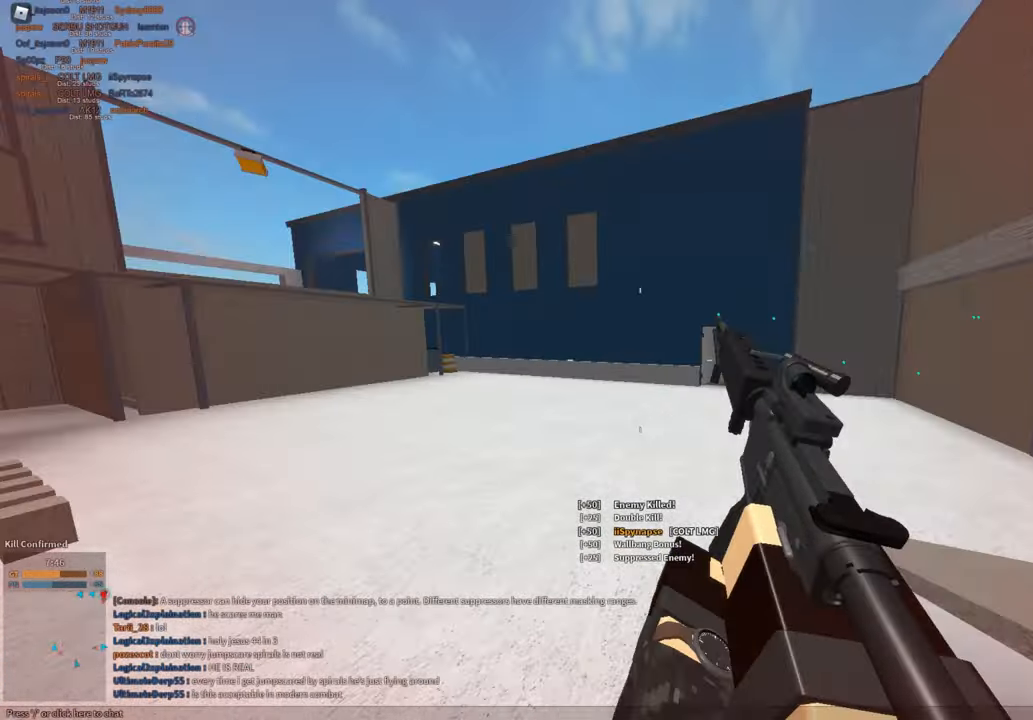
{"keys": ["shift", "w"], "mouse": [], "events": [[267, "d", "down"], [500, "d", "up"]]}
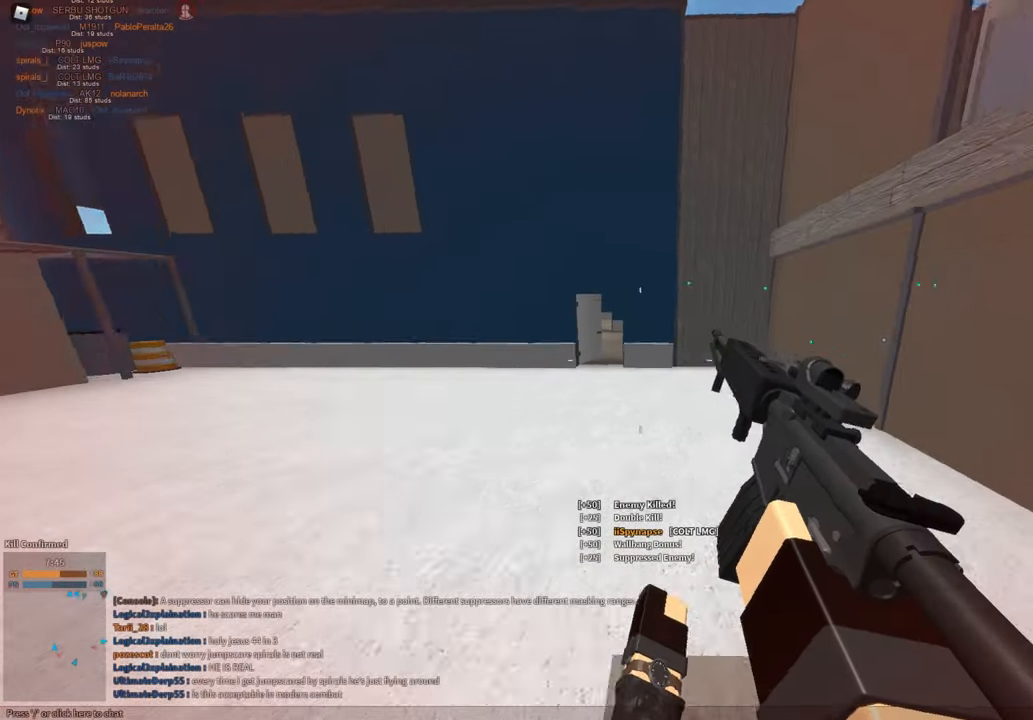
{"keys": ["ctrl", "shift", "w"], "mouse": [], "events": [[334, "c", "down"], [434, "ctrl", "down"], [467, "c", "up"]]}
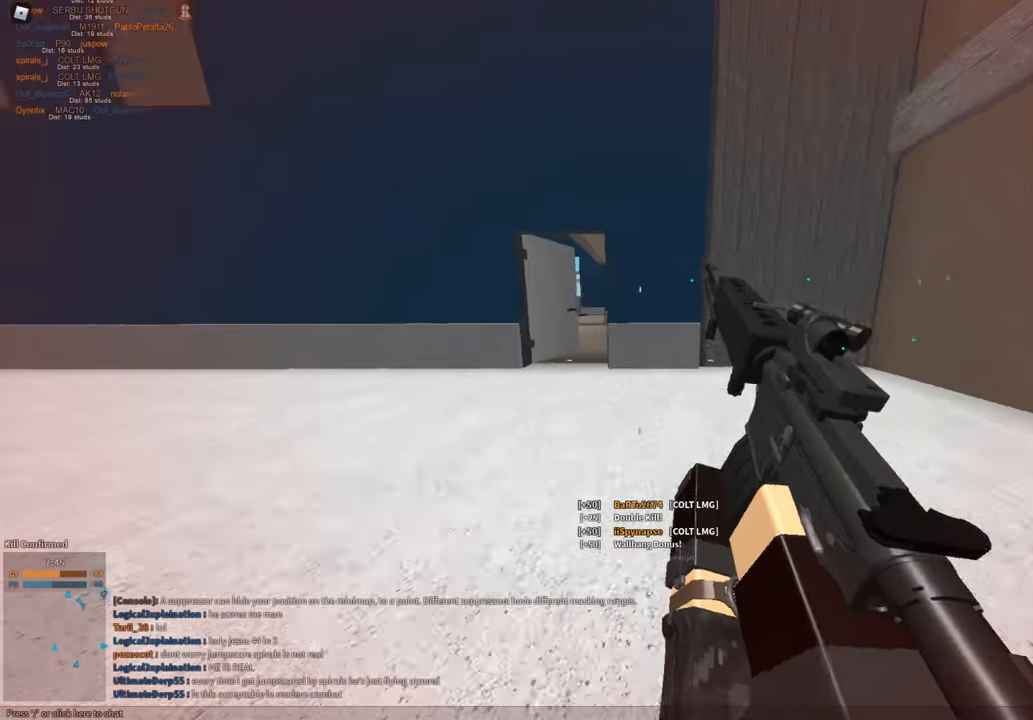
{"keys": ["shift", "w"], "mouse": [], "events": [[16, "ctrl", "up"], [16, "shift", "up"], [117, "shift", "down"]]}
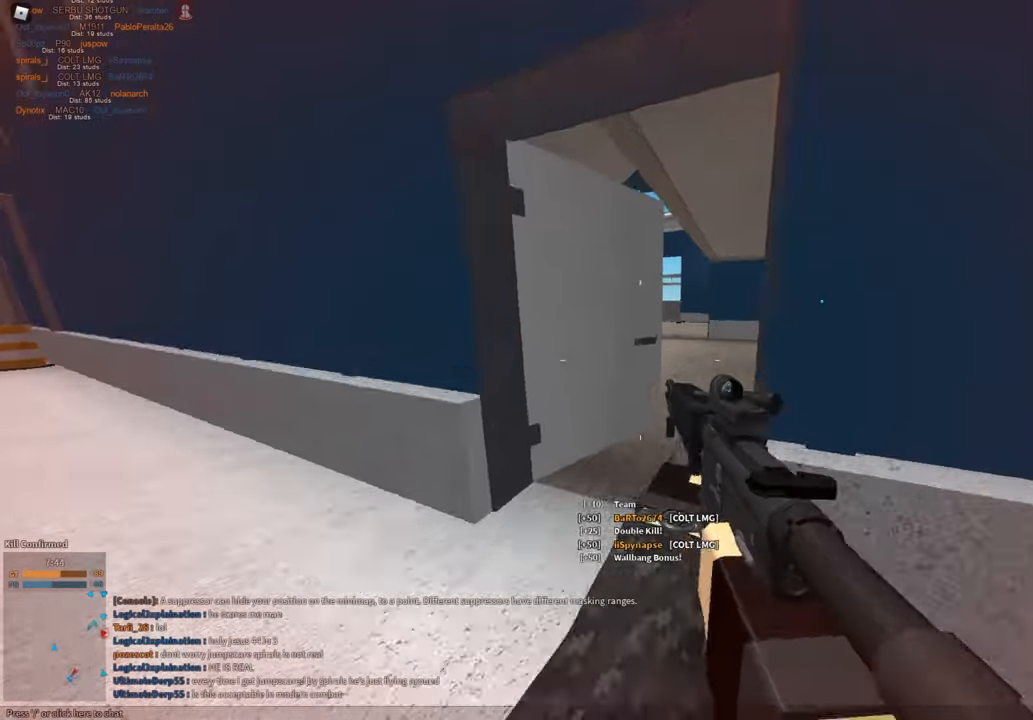
{"keys": ["shift", "w"], "mouse": [], "events": [[217, "d", "down"], [401, "d", "up"]]}
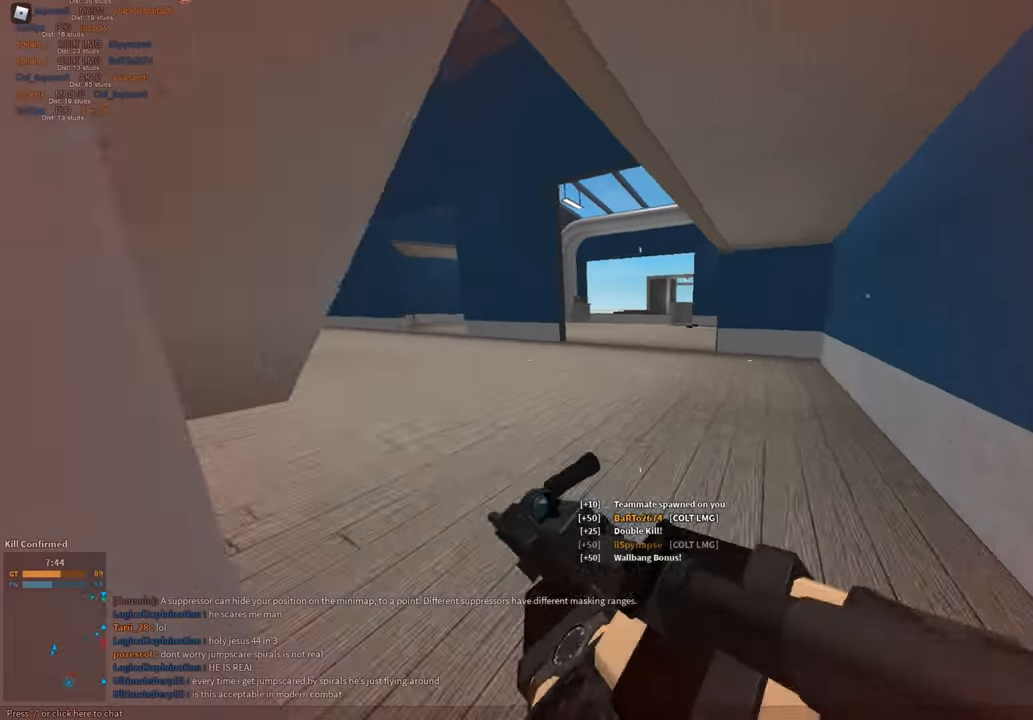
{"keys": ["shift", "w"], "mouse": [], "events": [[50, "c", "down"], [100, "ctrl", "down"], [150, "c", "up"], [200, "ctrl", "up"], [200, "shift", "up"], [283, "shift", "down"], [333, "d", "down"], [467, "d", "up"]]}
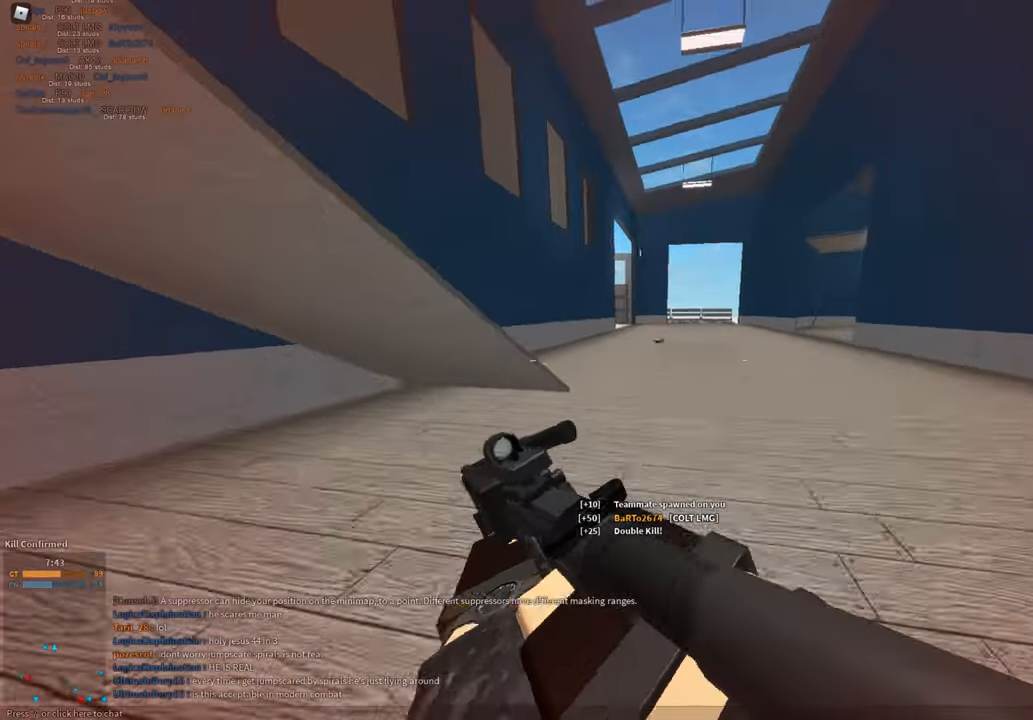
{"keys": ["shift", "w"], "mouse": [], "events": [[67, "space", "down"], [301, "space", "up"]]}
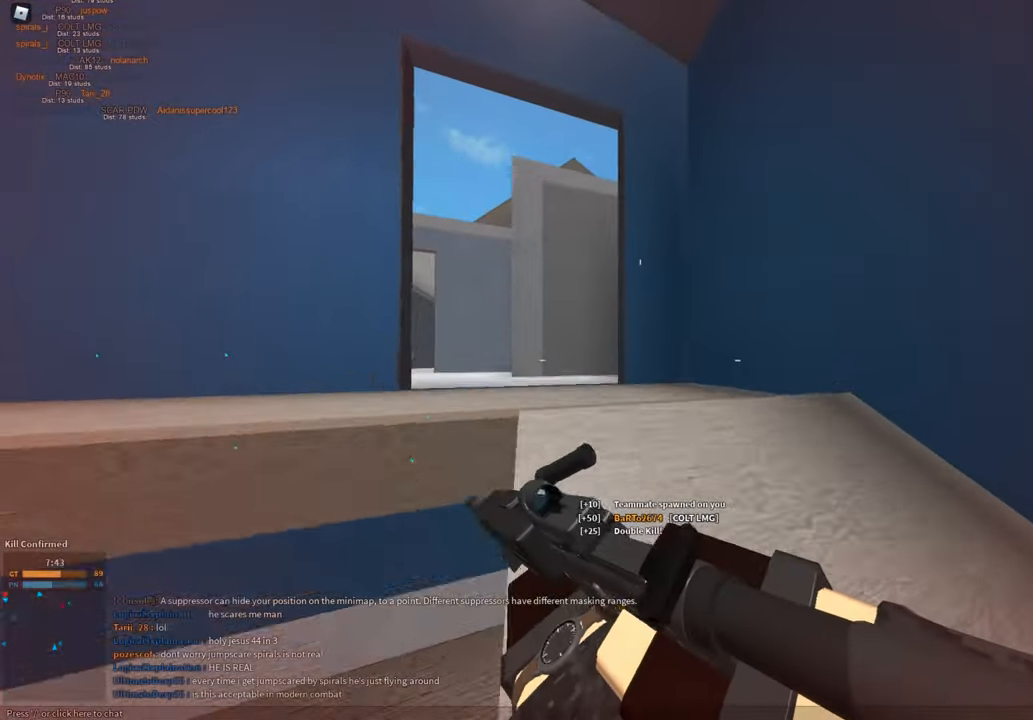
{"keys": [], "mouse": [], "events": [[317, "c", "down"], [400, "shift", "up"], [400, "w", "up"], [451, "c", "up"]]}
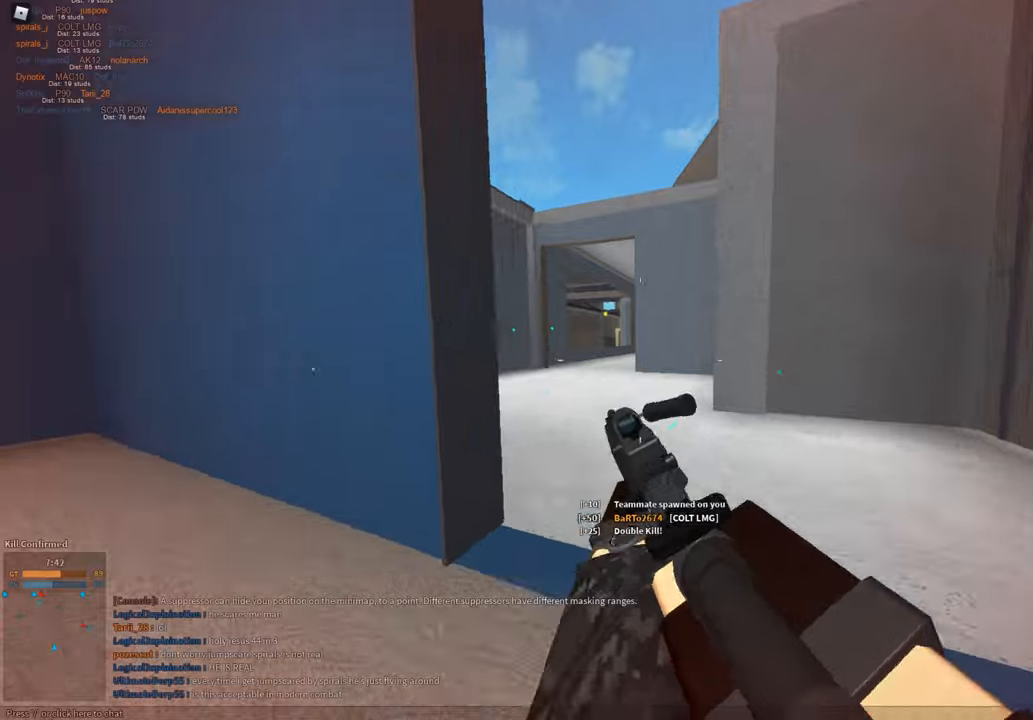
{"keys": ["shift", "space", "w"], "mouse": [], "events": [[100, "shift", "down"], [100, "w", "down"], [333, "space", "down"]]}
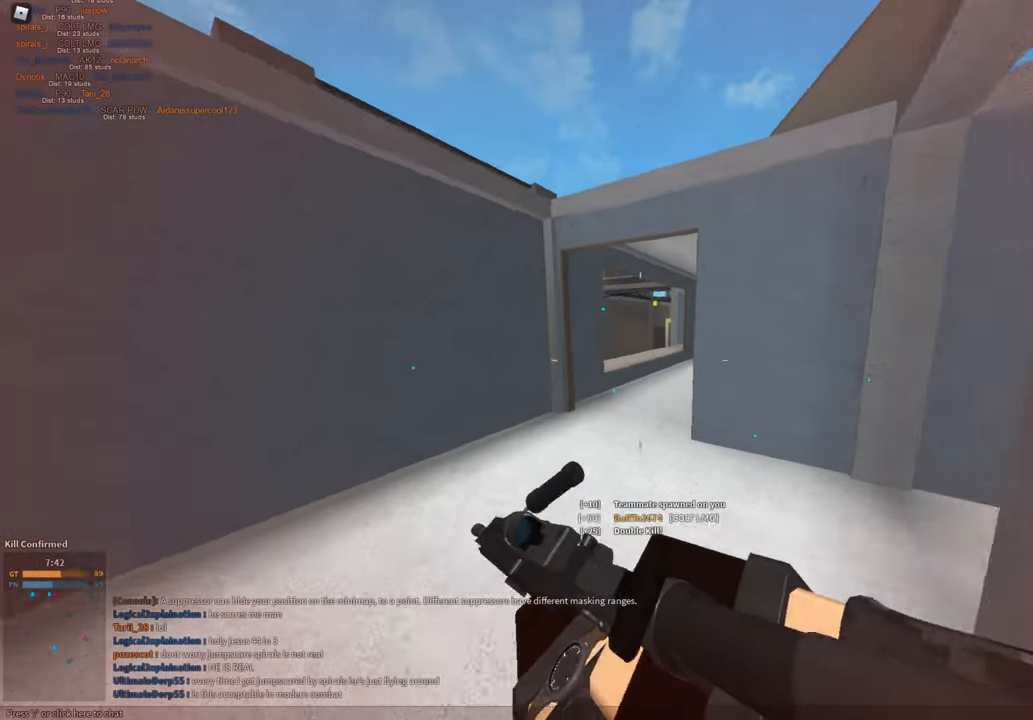
{"keys": ["c", "shift", "w"], "mouse": [], "events": [[17, "space", "up"], [451, "c", "down"]]}
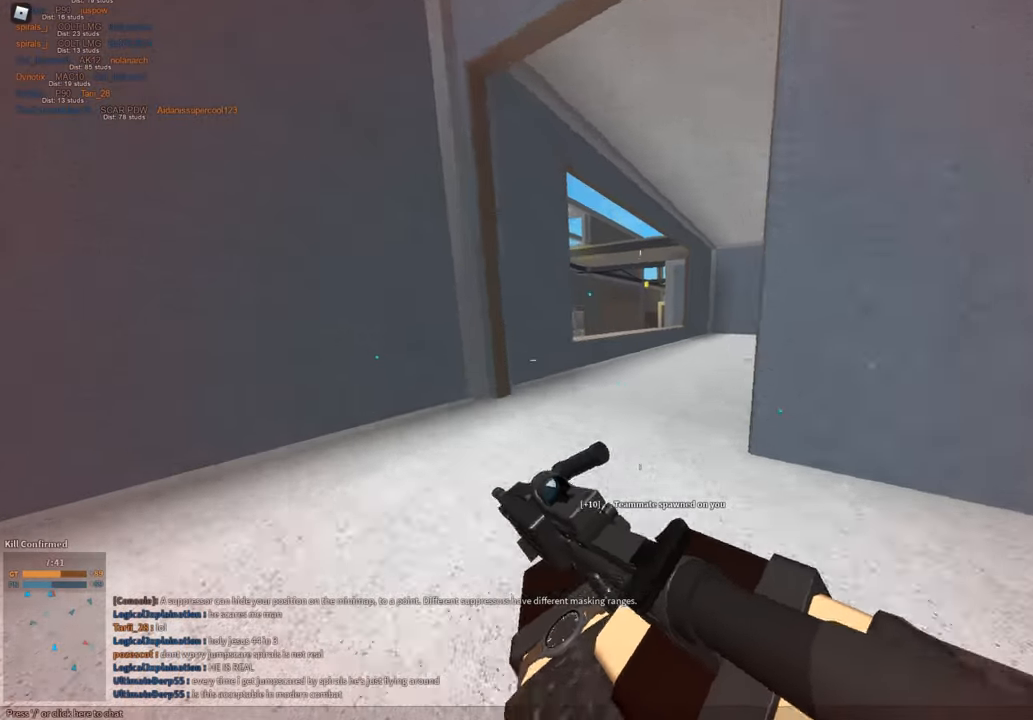
{"keys": ["e", "shift", "w"], "mouse": [], "events": [[83, "c", "up"], [83, "shift", "up"], [83, "w", "up"], [217, "shift", "down"], [217, "w", "down"], [267, "space", "down"], [450, "e", "down"], [500, "space", "up"]]}
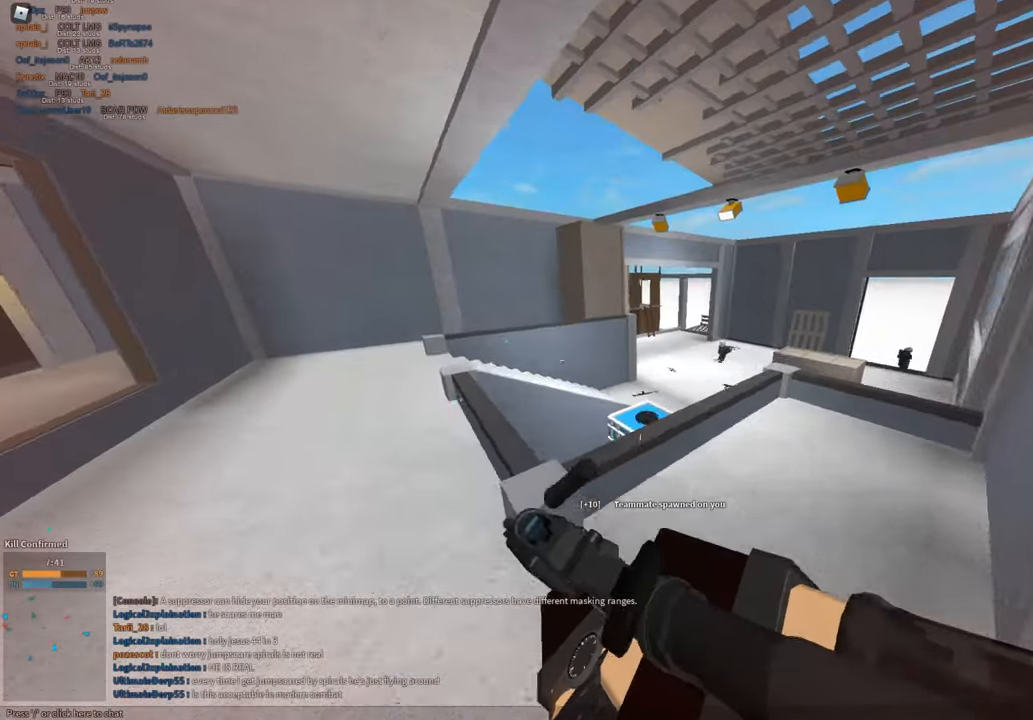
{"keys": ["w"], "mouse": ["left", "right"], "events": [[50, "e", "up"], [184, "mouse_right", "down"], [234, "shift", "up"], [467, "mouse_left", "down"]]}
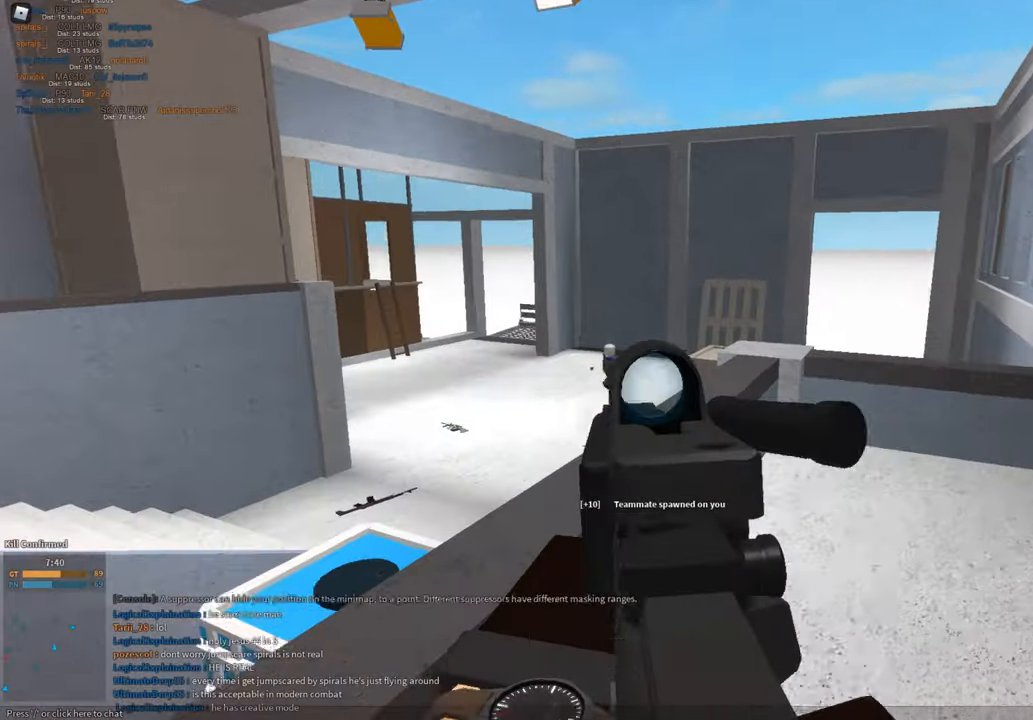
{"keys": ["d", "w"], "mouse": [], "events": [[16, "d", "down"], [434, "mouse_right", "up"], [484, "mouse_left", "up"]]}
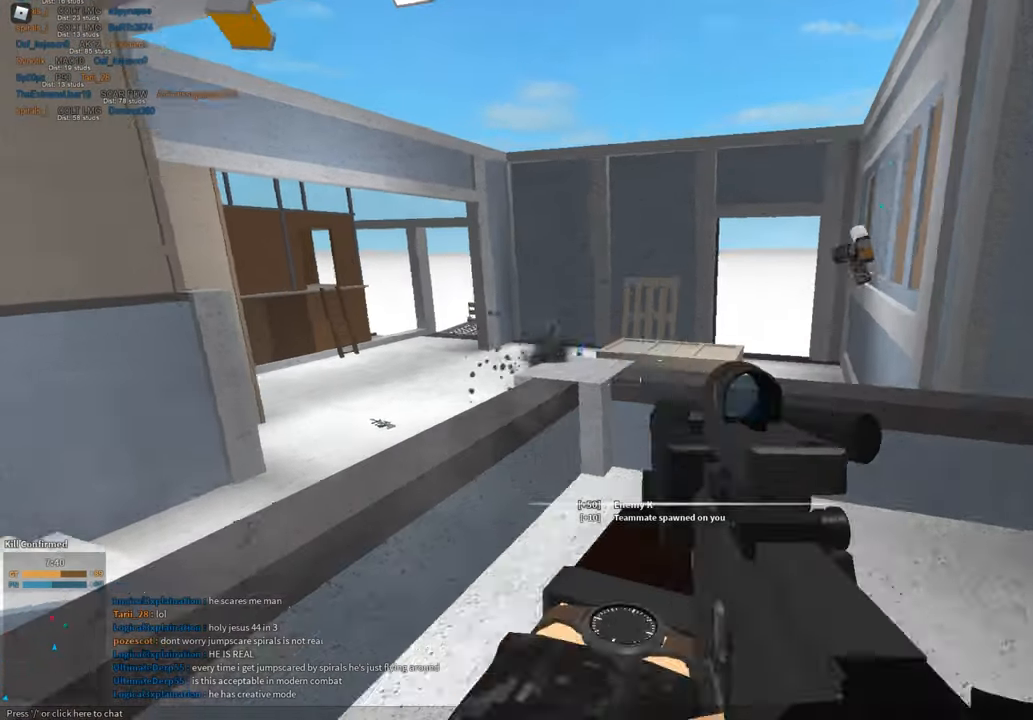
{"keys": ["d"], "mouse": [], "events": [[34, "shift", "down"], [34, "space", "down"], [267, "space", "up"], [301, "mouse_right", "down"], [301, "shift", "up"], [351, "w", "up"], [501, "mouse_right", "up"]]}
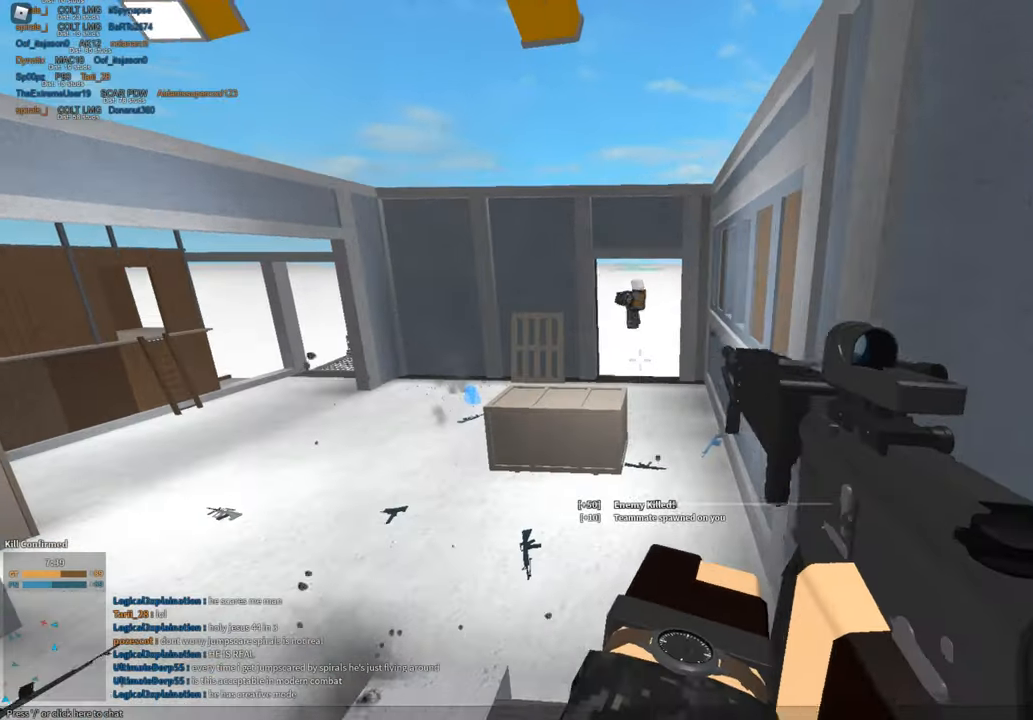
{"keys": ["shift", "w"], "mouse": [], "events": [[133, "mouse_right", "down"], [183, "mouse_right", "up"], [267, "d", "up"], [267, "shift", "down"], [333, "a", "down"], [417, "w", "down"], [467, "a", "up"]]}
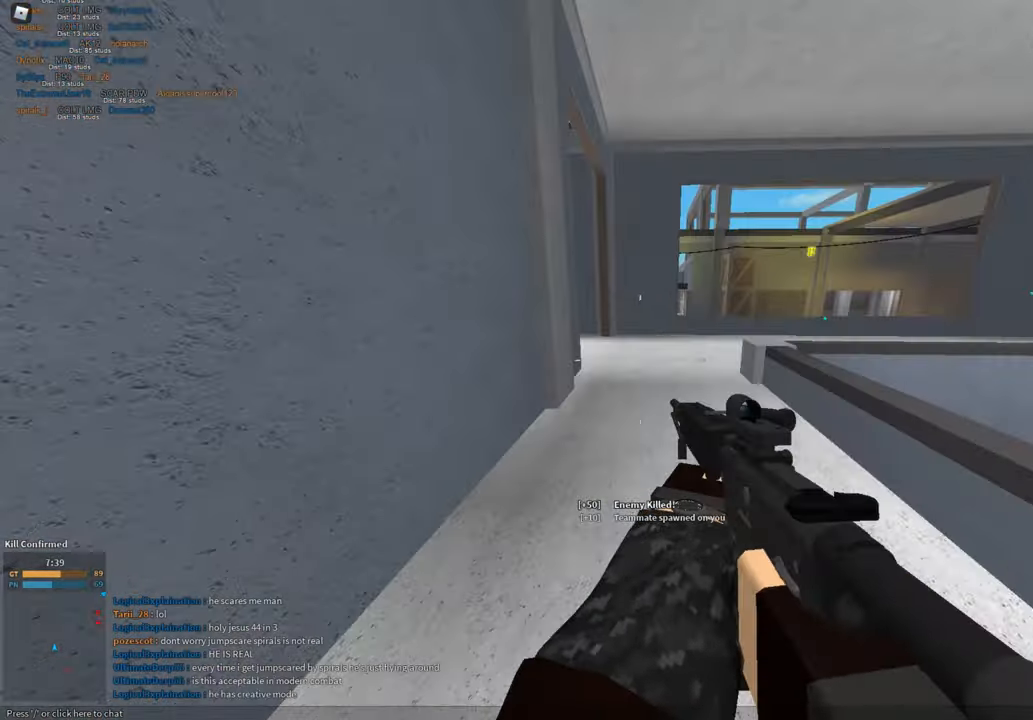
{"keys": ["shift", "space", "w"], "mouse": [], "events": [[266, "c", "down"], [300, "ctrl", "down"], [367, "c", "up"], [367, "w", "up"], [400, "ctrl", "up"], [400, "shift", "up"], [450, "shift", "down"], [450, "w", "down"], [500, "space", "down"]]}
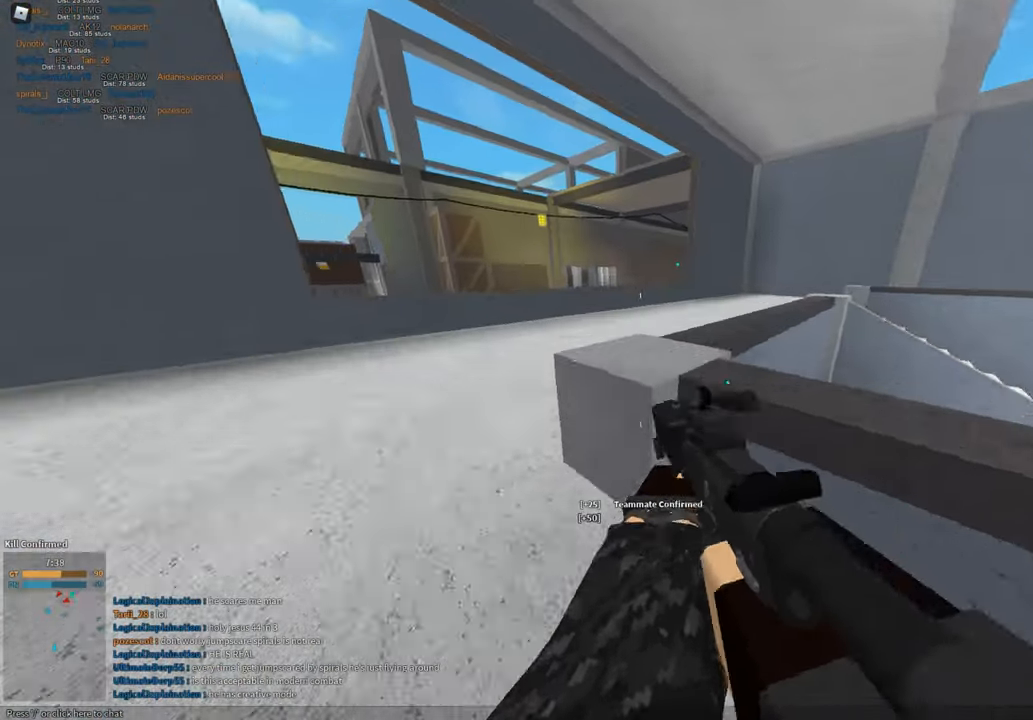
{"keys": ["shift", "w"], "mouse": [], "events": [[234, "space", "up"]]}
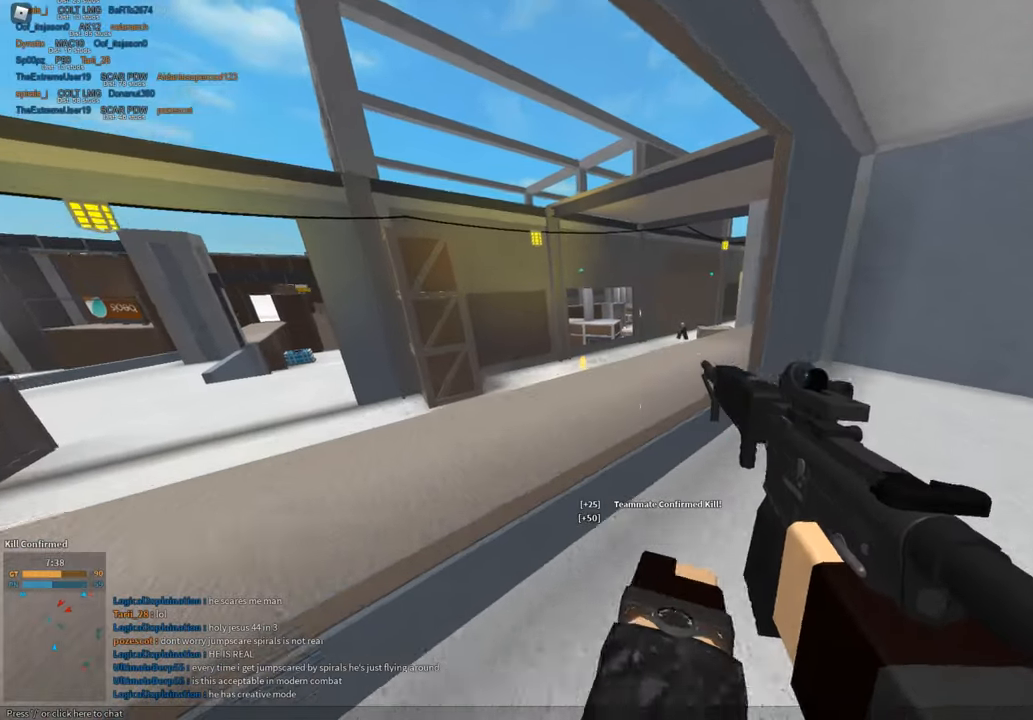
{"keys": ["a", "space", "w"], "mouse": ["right"], "events": [[250, "mouse_right", "down"], [300, "shift", "up"], [383, "space", "down"], [483, "a", "down"]]}
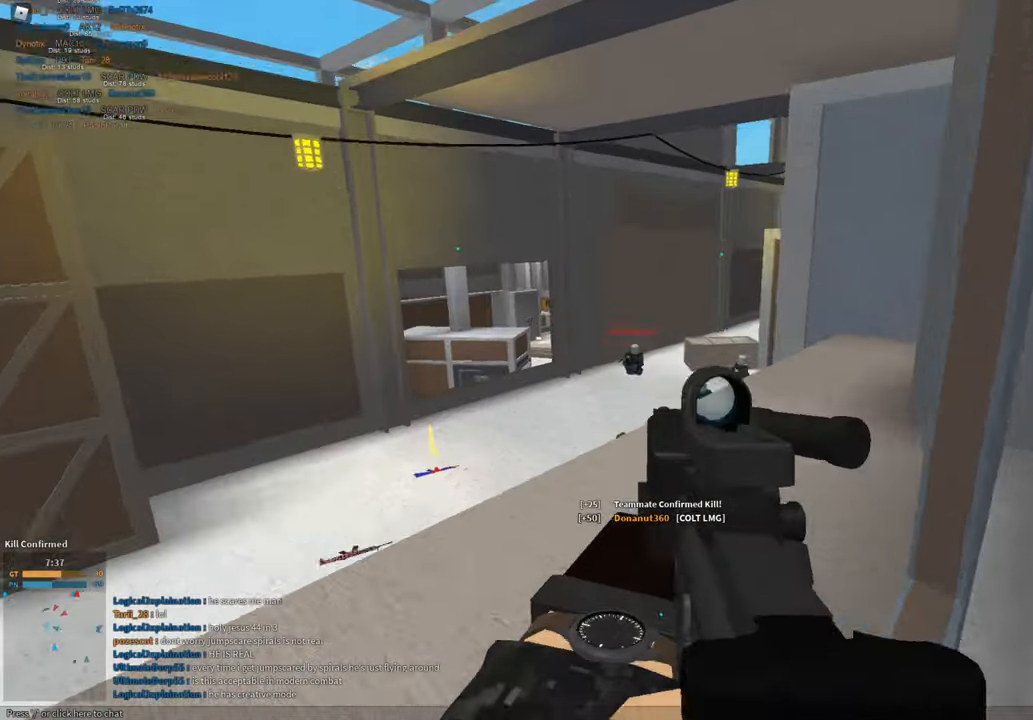
{"keys": ["a", "w"], "mouse": ["left", "right"], "events": [[33, "mouse_left", "down"], [83, "space", "up"]]}
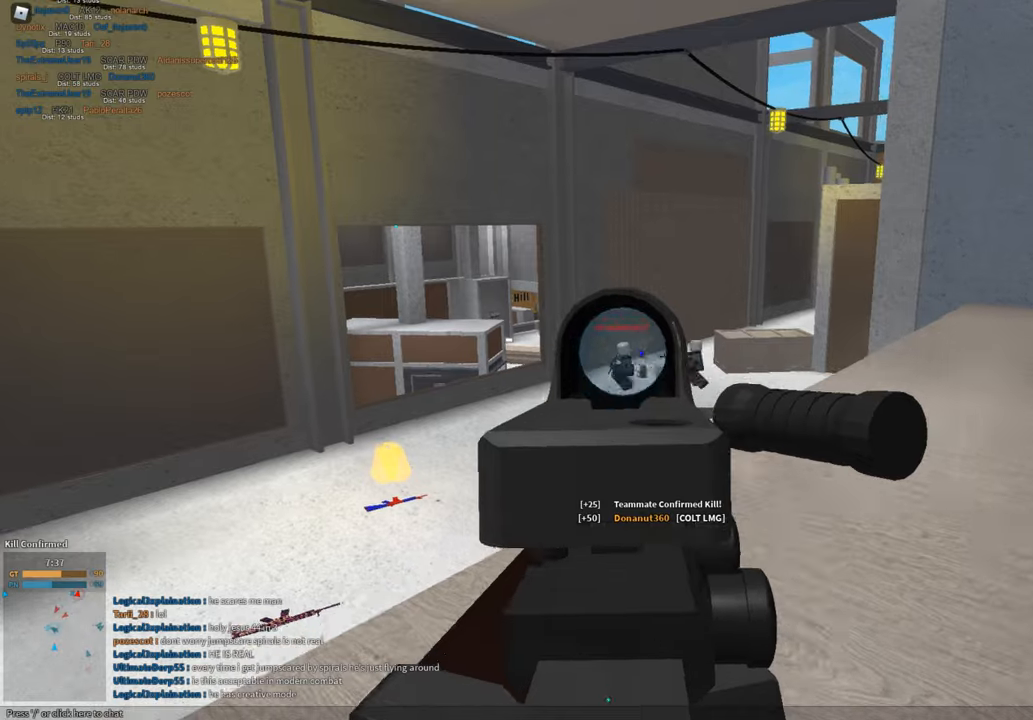
{"keys": ["d", "s"], "mouse": ["left", "right"], "events": [[134, "w", "up"], [284, "s", "down"], [467, "a", "up"], [467, "d", "down"]]}
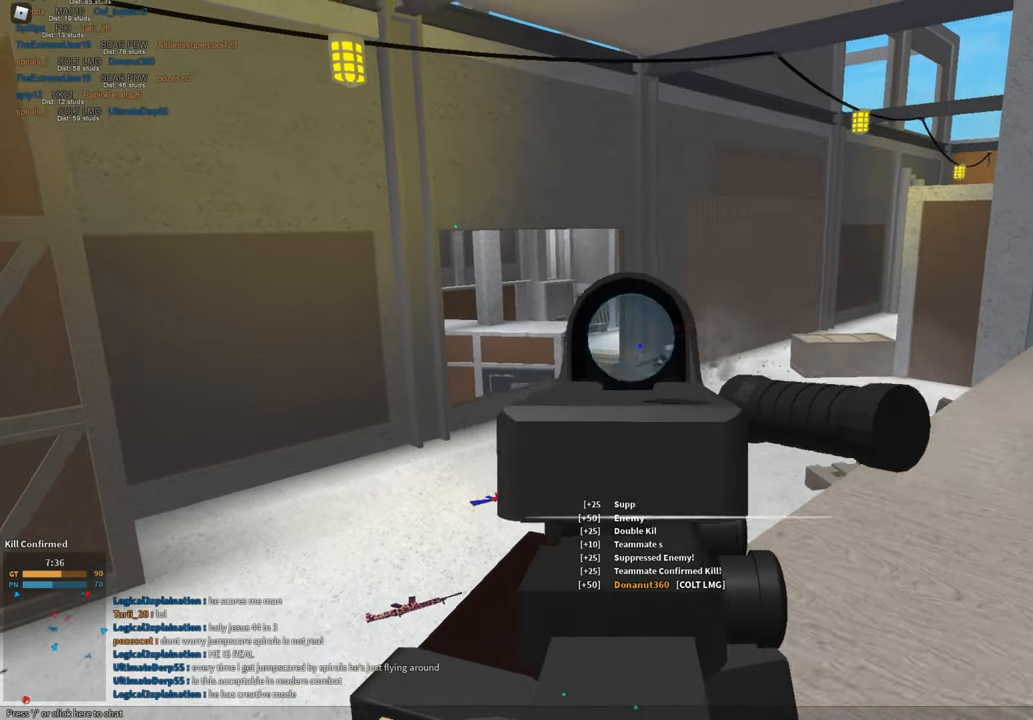
{"keys": ["d", "s", "space"], "mouse": ["left", "right"], "events": [[433, "space", "down"]]}
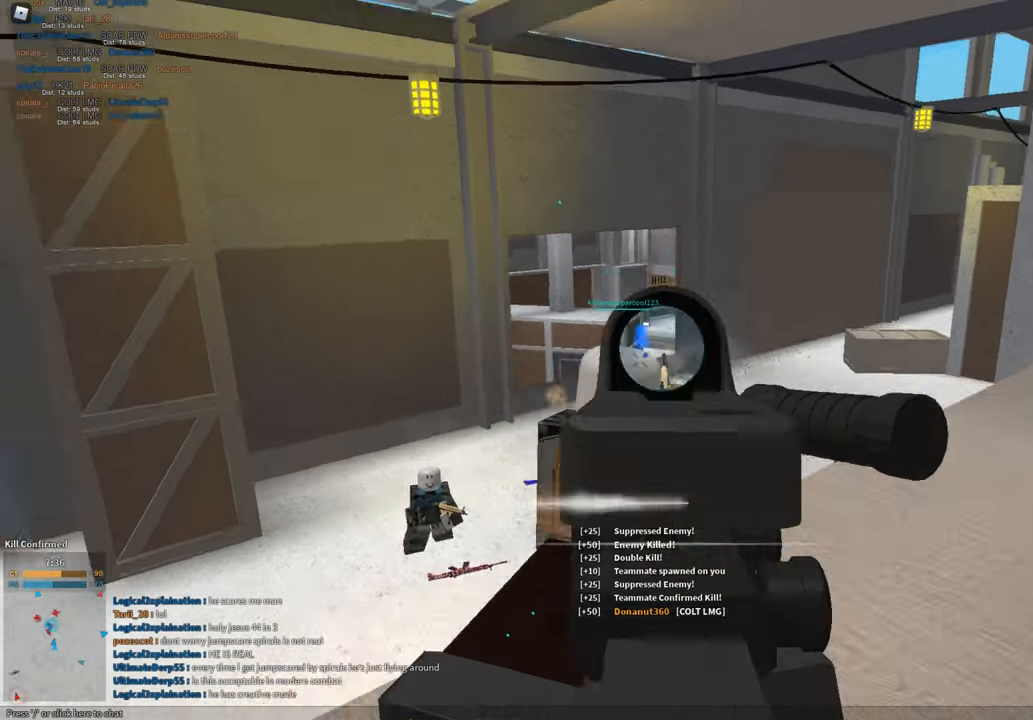
{"keys": [], "mouse": [], "events": [[33, "mouse_left", "up"], [33, "mouse_right", "up"], [33, "s", "up"], [117, "shift", "down"], [117, "space", "up"], [117, "w", "down"], [217, "d", "up"], [350, "c", "down"], [400, "ctrl", "down"], [501, "c", "up"], [501, "ctrl", "up"], [501, "shift", "up"], [501, "w", "up"]]}
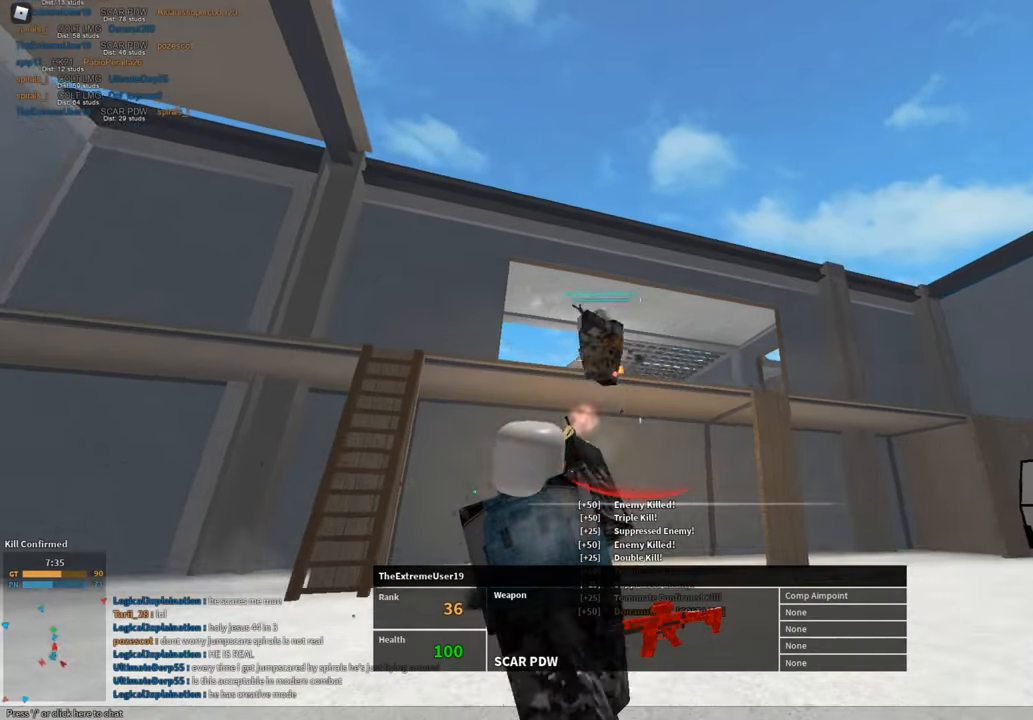
{"keys": [], "mouse": [], "events": []}
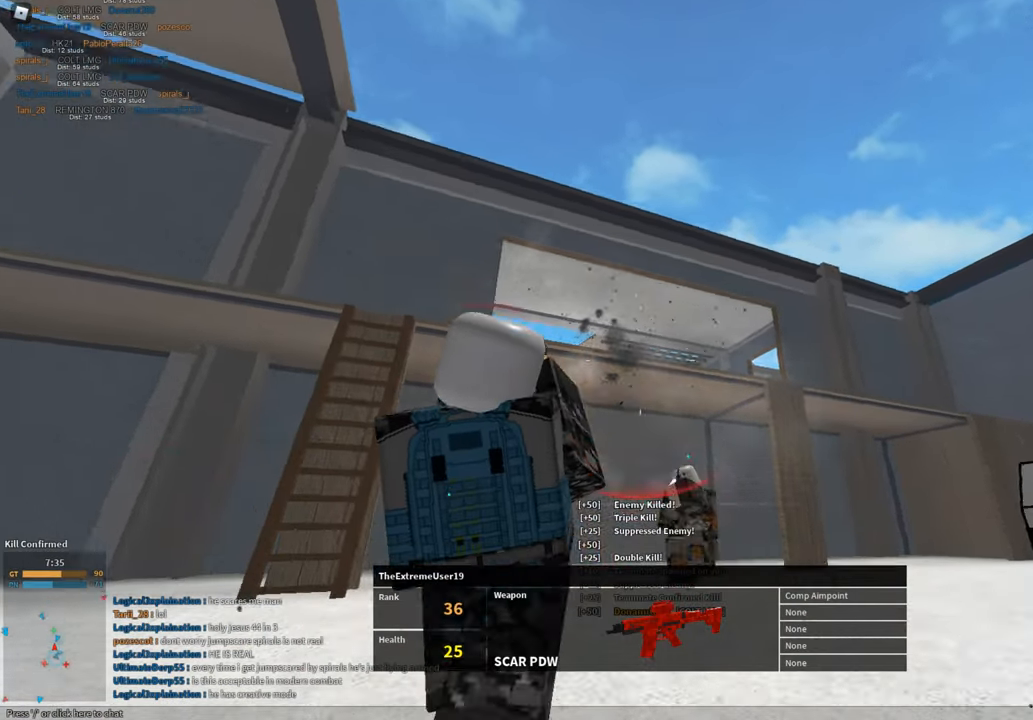
{"keys": [], "mouse": [], "events": [[334, "tab", "down"], [384, "tab", "up"]]}